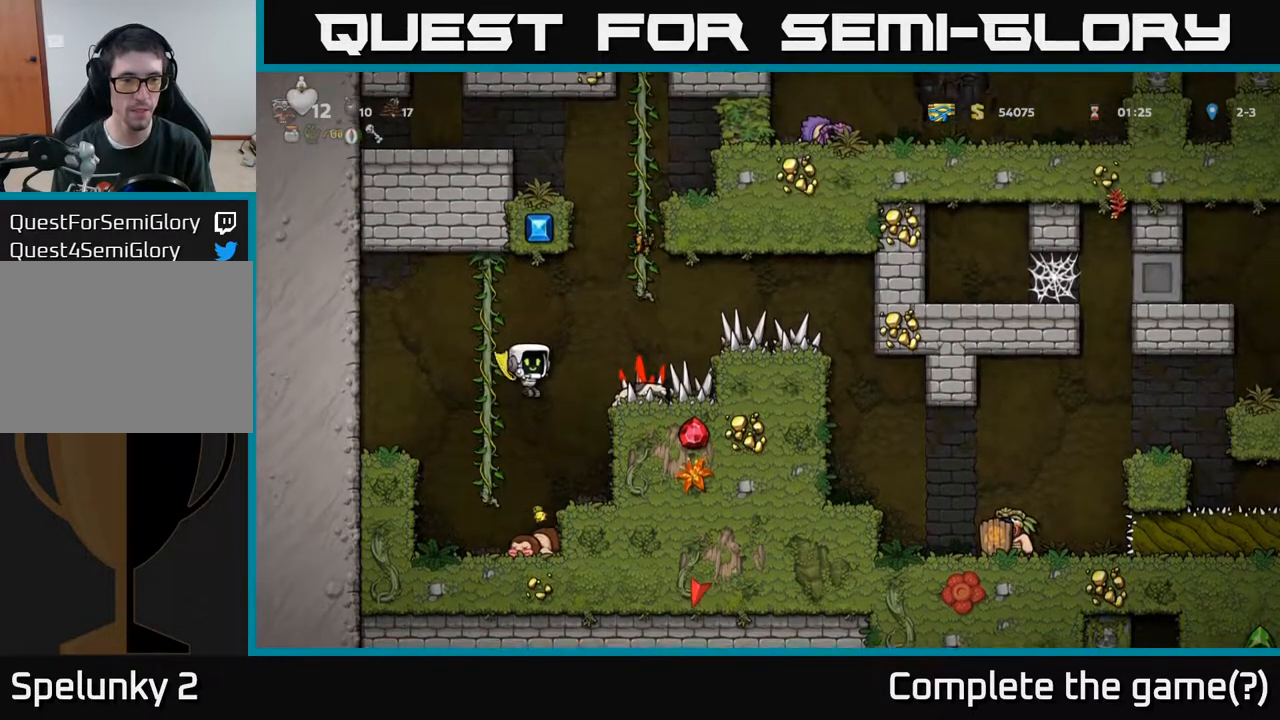
Gameplay with a controller (Xbox layout); each line is a JSON object with the inputs held at the frame after it. "events" lists button and stick changes between this image and that frame as [ms after this image, input, new state], when the widget could be followed in between.
{"buttons": [], "left_stick": "center", "right_stick": "center", "events": [[67, "A", "up"]]}
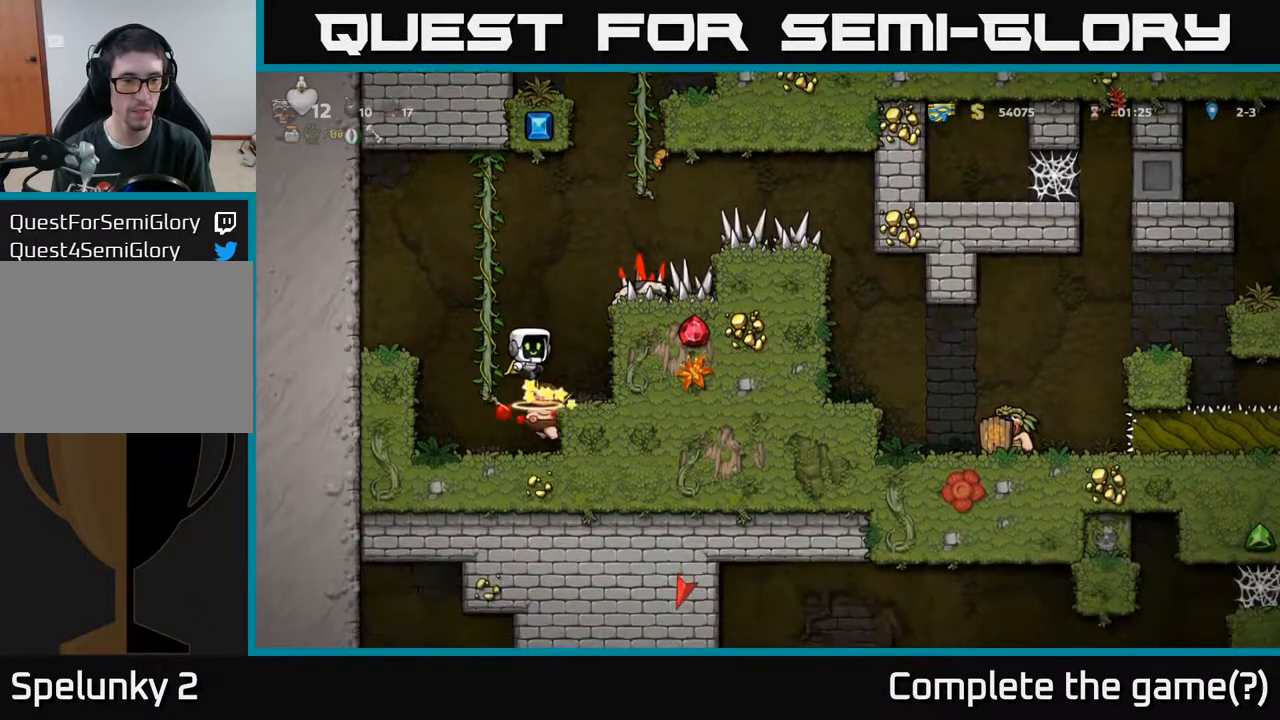
{"buttons": ["DPAD_LEFT"], "left_stick": "center", "right_stick": "center", "events": [[367, "DPAD_LEFT", "down"]]}
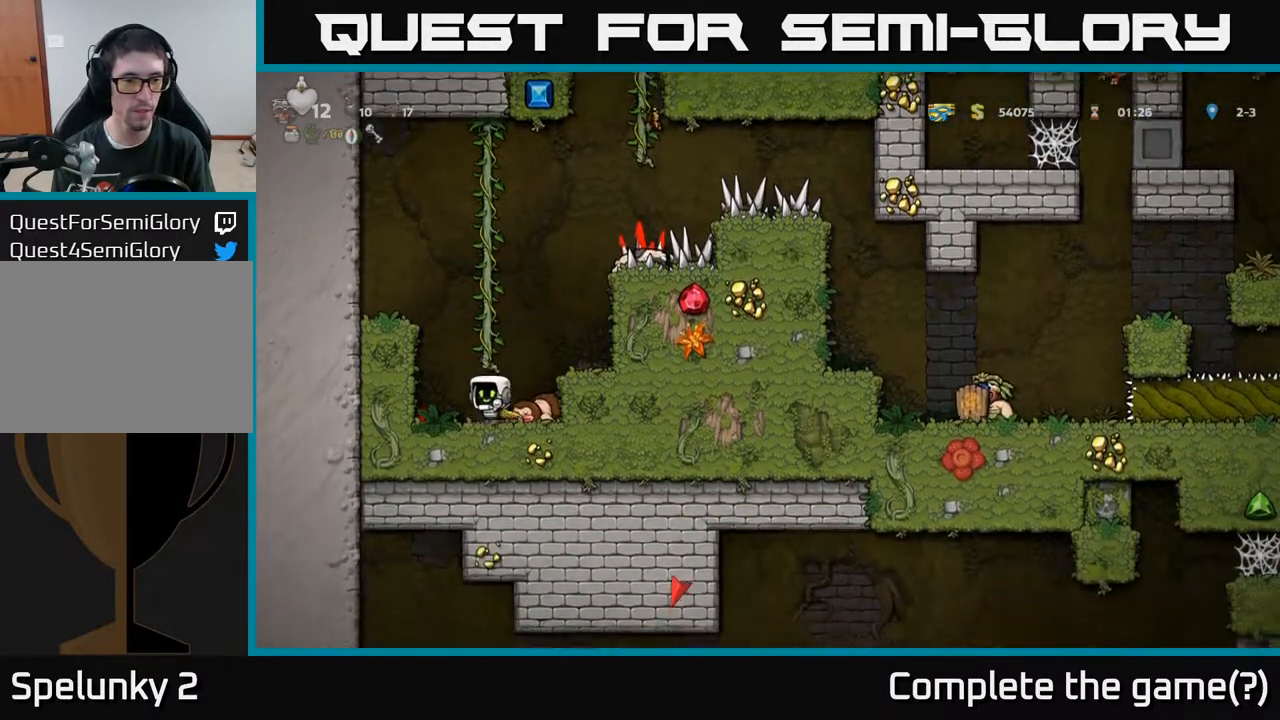
{"buttons": ["DPAD_RIGHT"], "left_stick": "center", "right_stick": "center", "events": [[217, "DPAD_LEFT", "up"], [250, "DPAD_RIGHT", "down"]]}
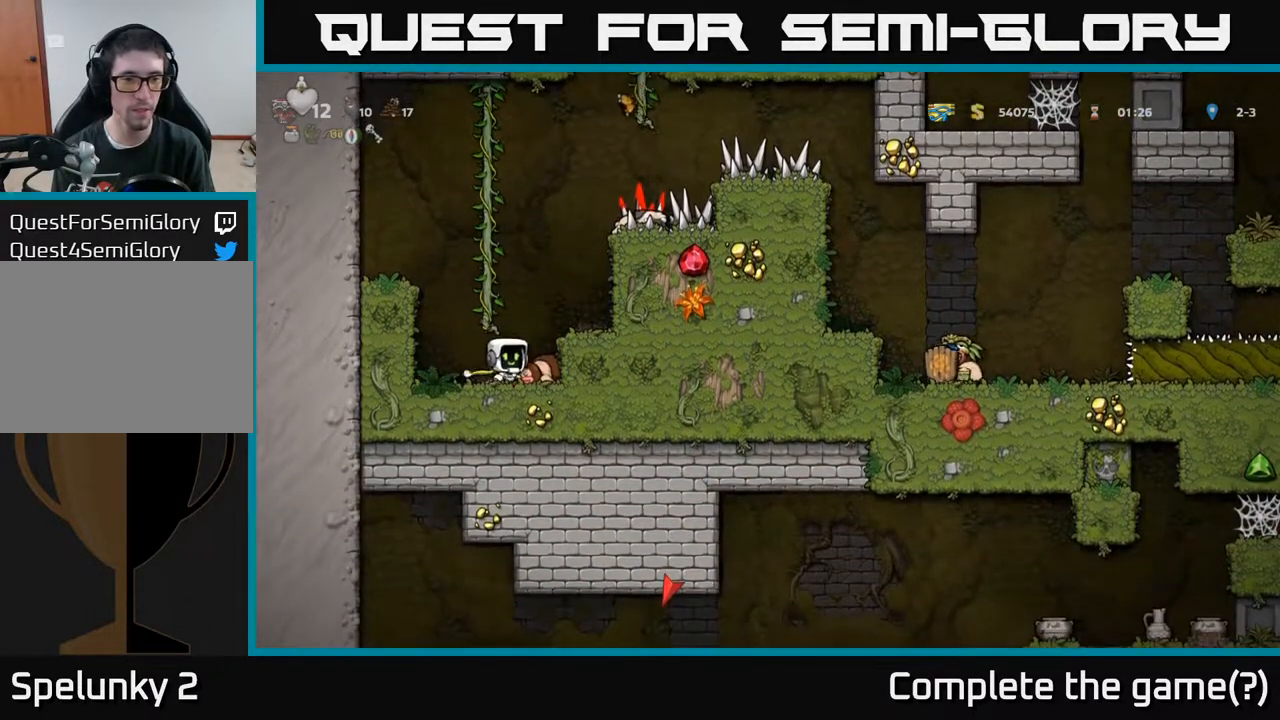
{"buttons": [], "left_stick": "center", "right_stick": "center", "events": [[183, "A", "down"], [200, "DPAD_RIGHT", "up"], [317, "A", "up"], [367, "DPAD_RIGHT", "down"], [450, "DPAD_RIGHT", "up"]]}
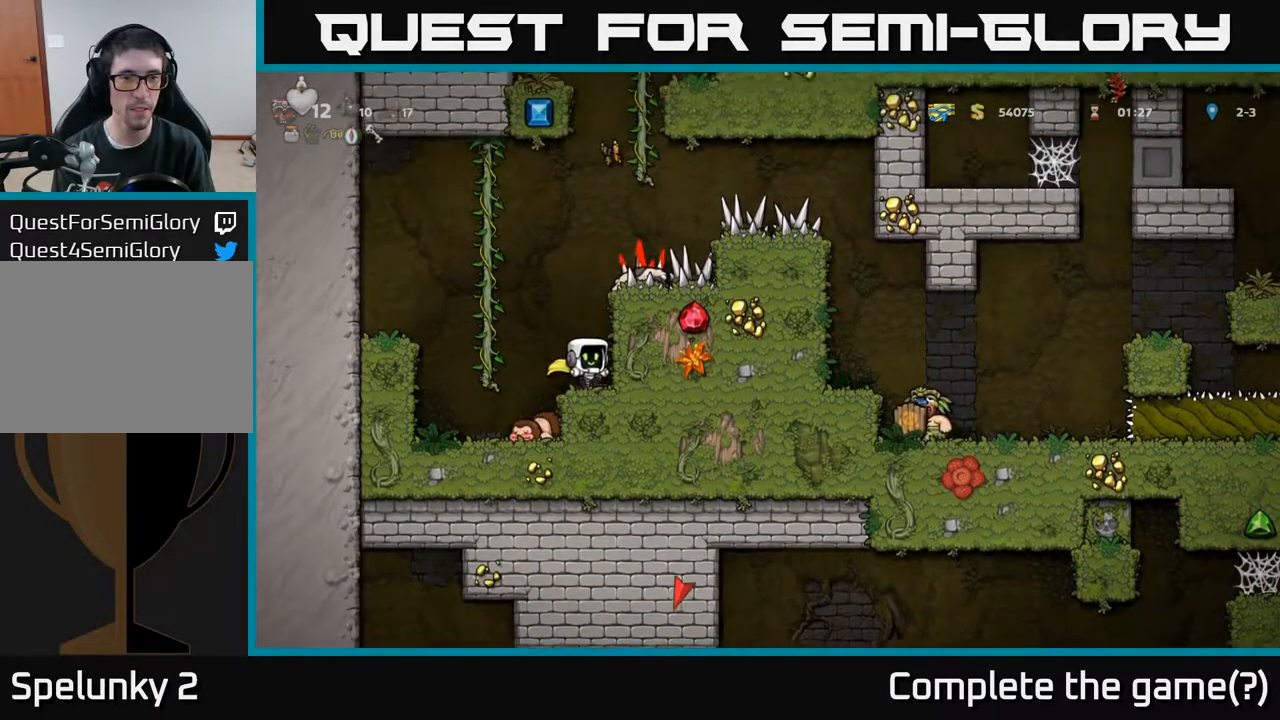
{"buttons": ["DPAD_RIGHT"], "left_stick": "center", "right_stick": "center", "events": [[233, "A", "down"], [350, "A", "up"], [350, "DPAD_RIGHT", "down"]]}
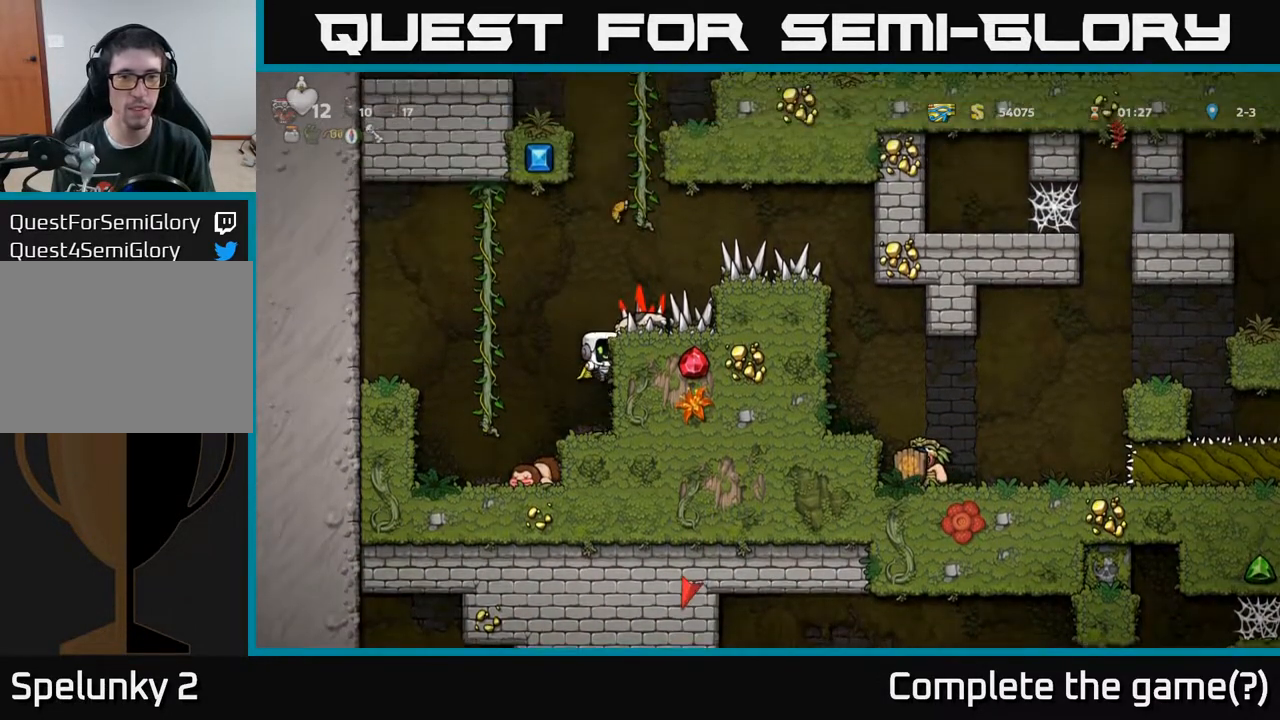
{"buttons": ["A", "DPAD_RIGHT"], "left_stick": "center", "right_stick": "center", "events": [[250, "DPAD_RIGHT", "up"], [450, "A", "down"], [483, "DPAD_RIGHT", "down"]]}
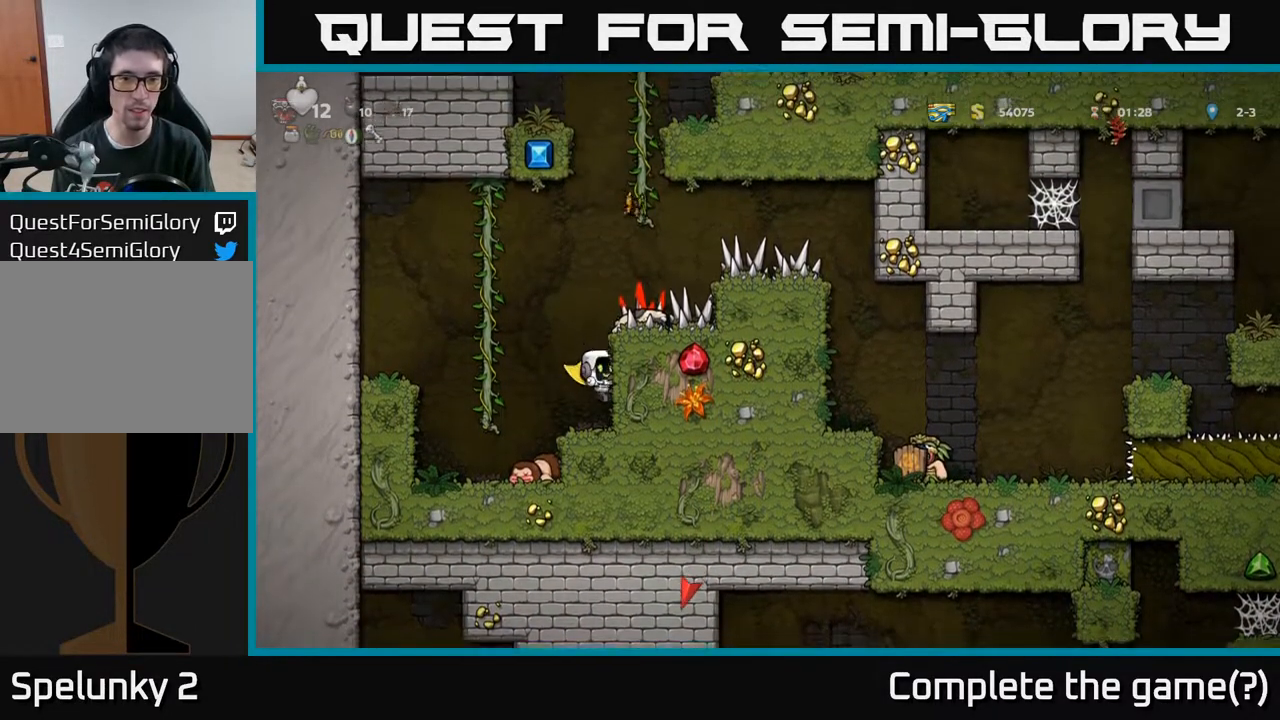
{"buttons": ["A"], "left_stick": "center", "right_stick": "center", "events": [[33, "A", "up"], [200, "DPAD_RIGHT", "up"], [500, "A", "down"]]}
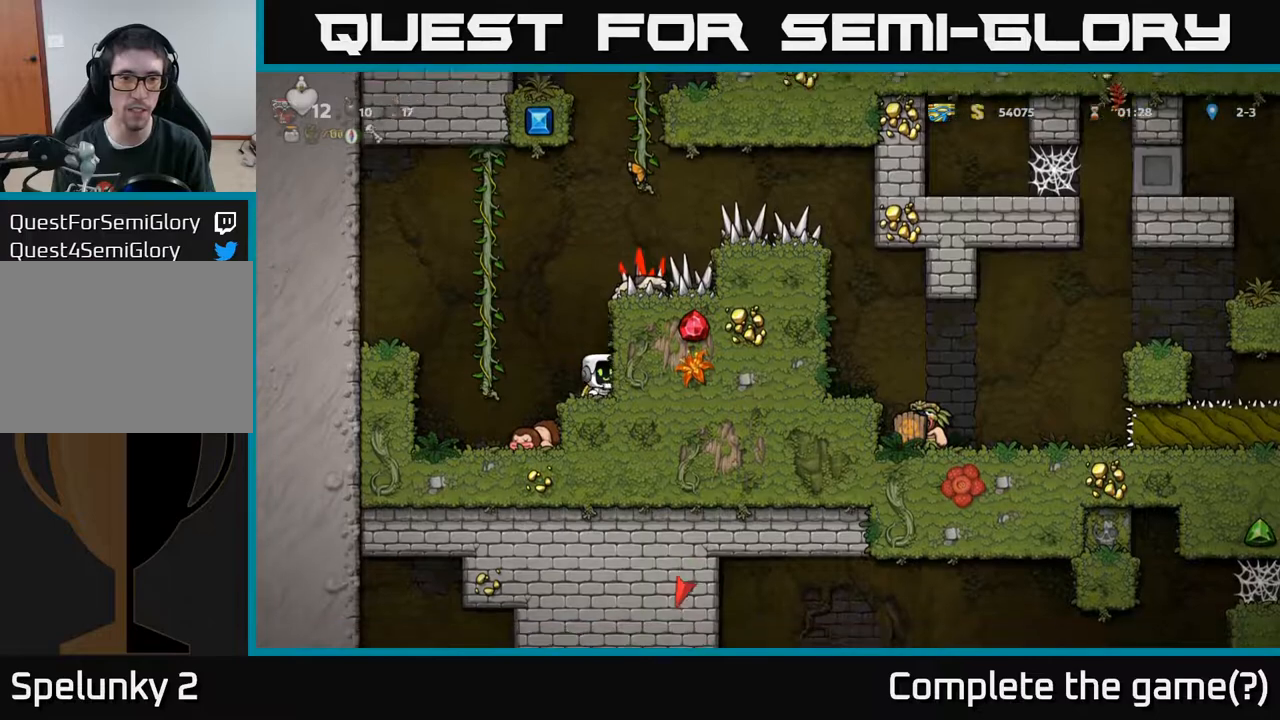
{"buttons": ["DPAD_RIGHT"], "left_stick": "center", "right_stick": "center", "events": [[167, "A", "up"], [267, "DPAD_RIGHT", "down"]]}
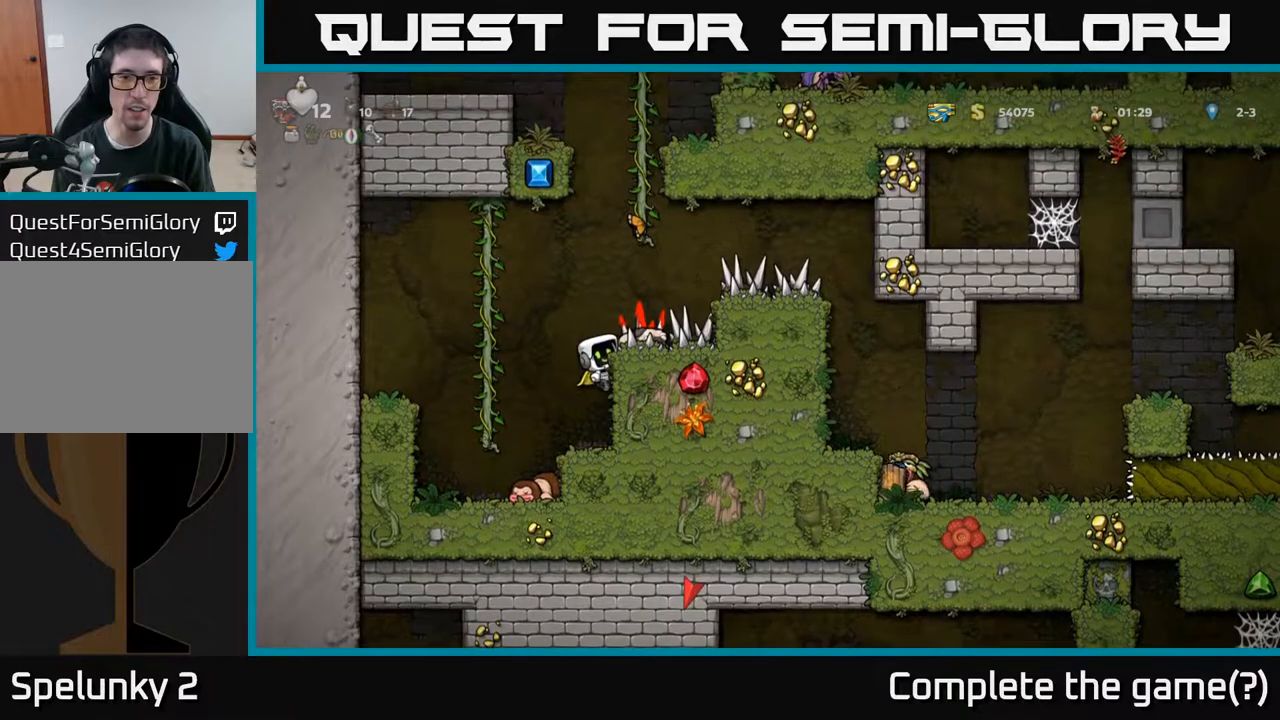
{"buttons": [], "left_stick": "center", "right_stick": "center", "events": [[33, "A", "down"], [117, "A", "up"], [483, "DPAD_RIGHT", "up"]]}
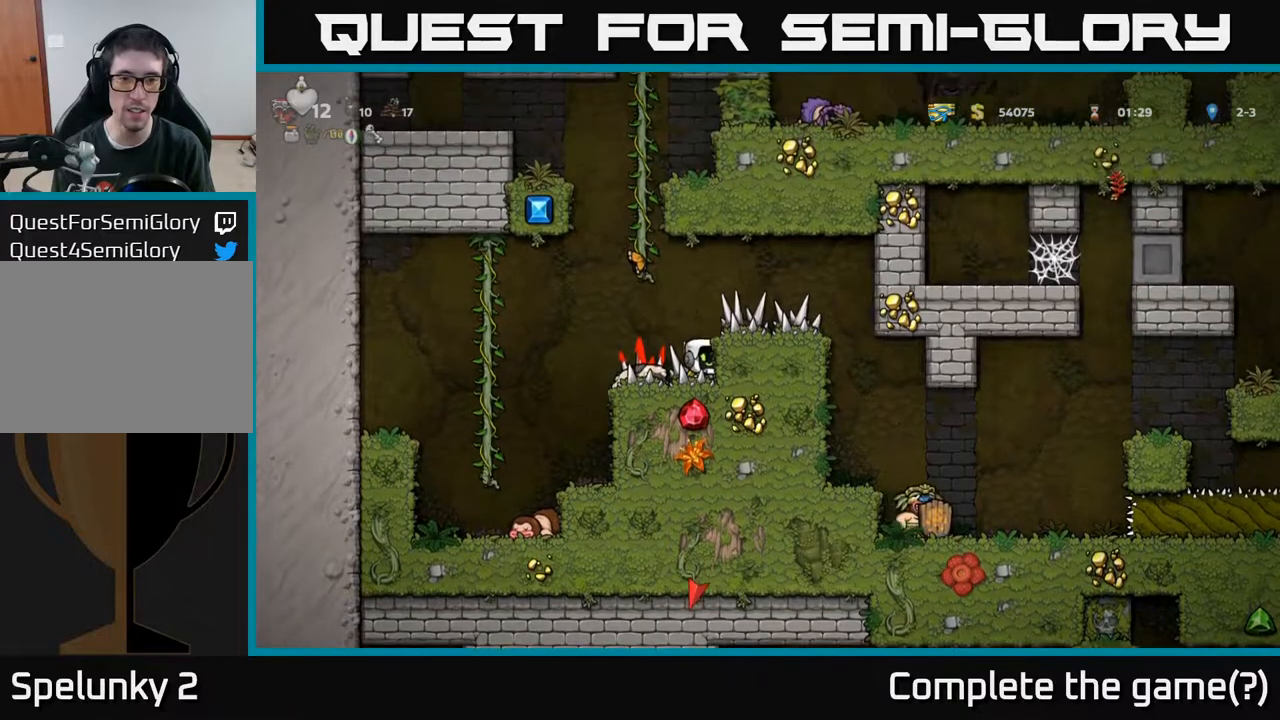
{"buttons": [], "left_stick": "center", "right_stick": "center", "events": []}
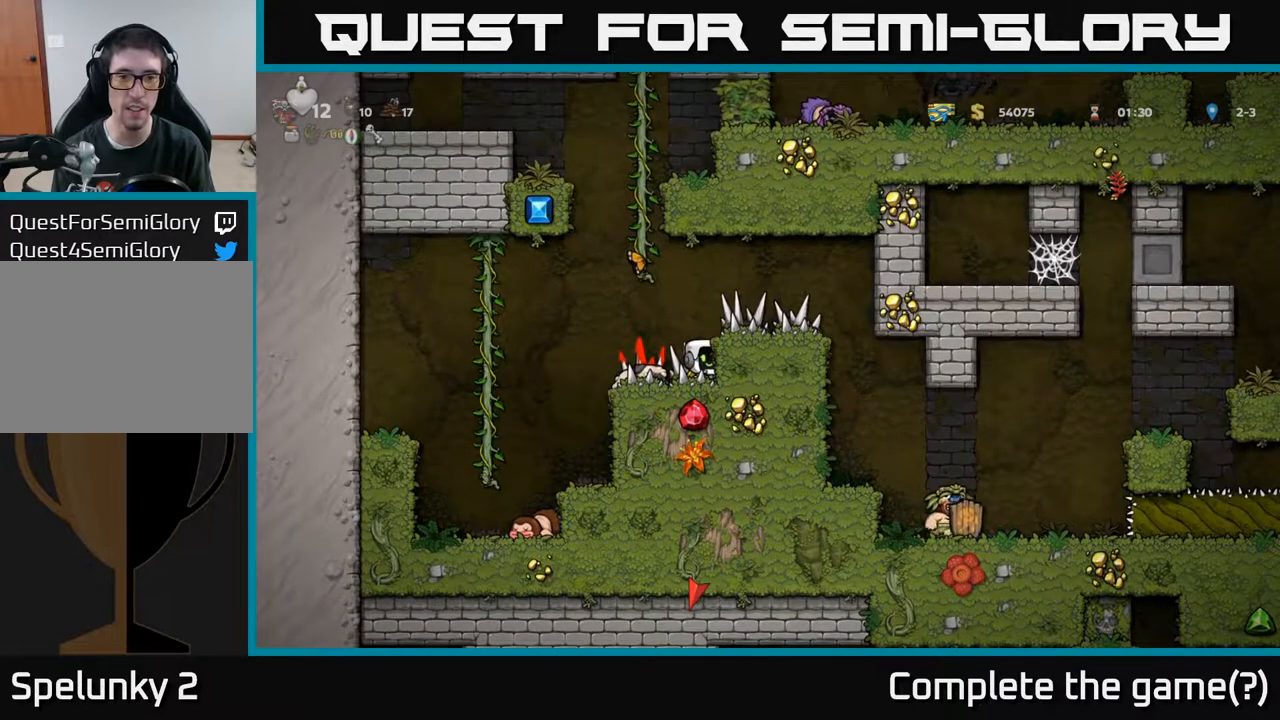
{"buttons": [], "left_stick": "center", "right_stick": "center", "events": [[67, "DPAD_LEFT", "down"], [217, "DPAD_LEFT", "up"], [233, "DPAD_DOWN", "down"], [283, "X", "down"], [350, "X", "up"], [400, "DPAD_DOWN", "up"]]}
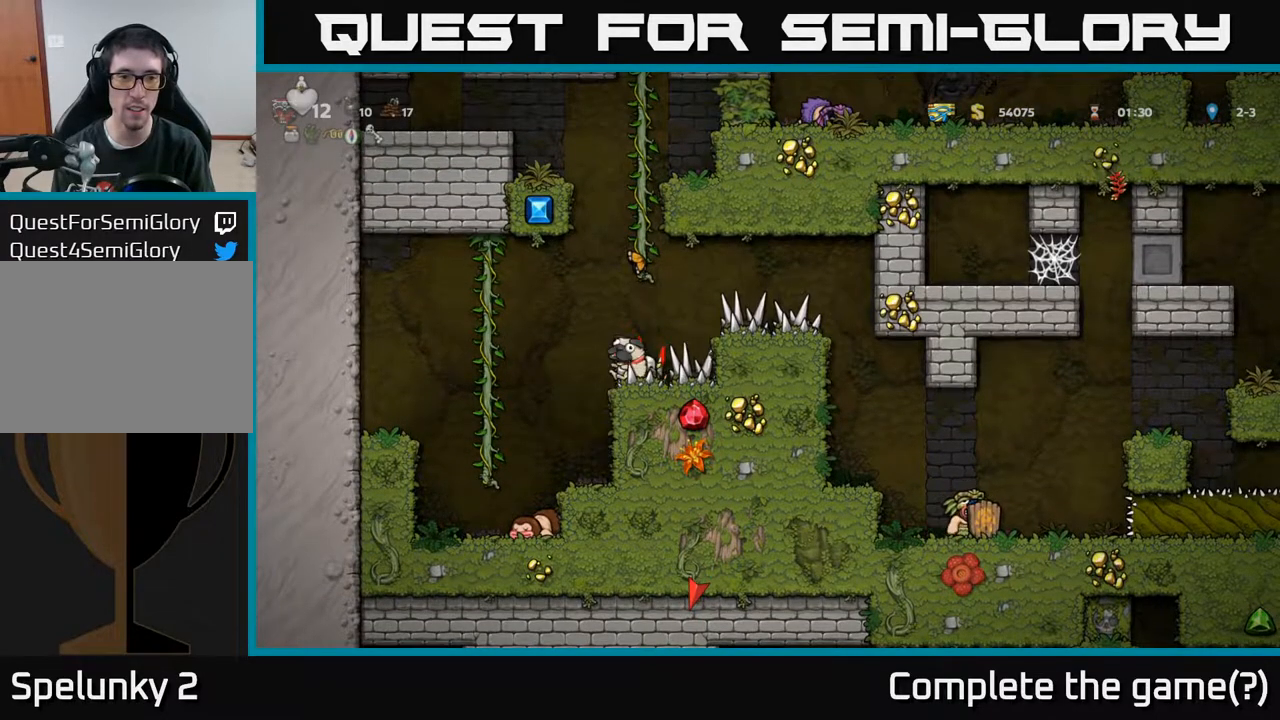
{"buttons": [], "left_stick": "center", "right_stick": "center", "events": [[17, "DPAD_RIGHT", "down"], [283, "DPAD_RIGHT", "up"]]}
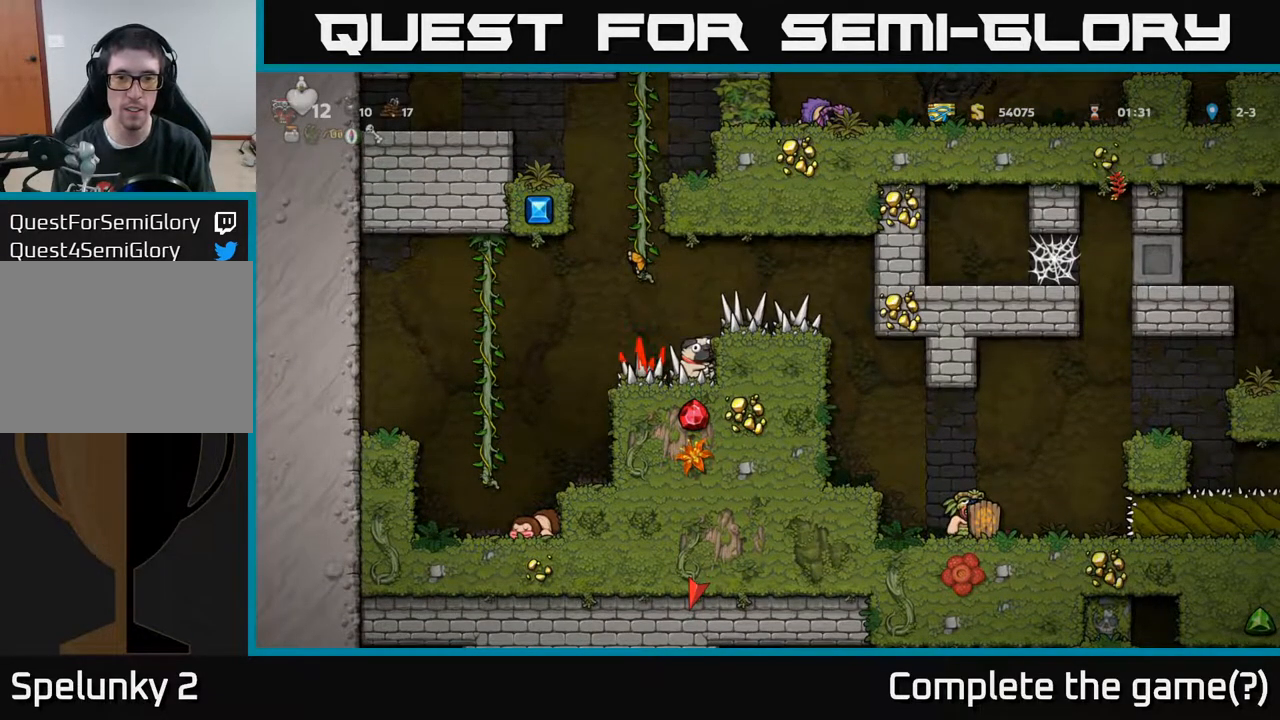
{"buttons": ["DPAD_RIGHT"], "left_stick": "center", "right_stick": "center", "events": [[267, "A", "down"], [267, "DPAD_RIGHT", "down"], [350, "A", "up"]]}
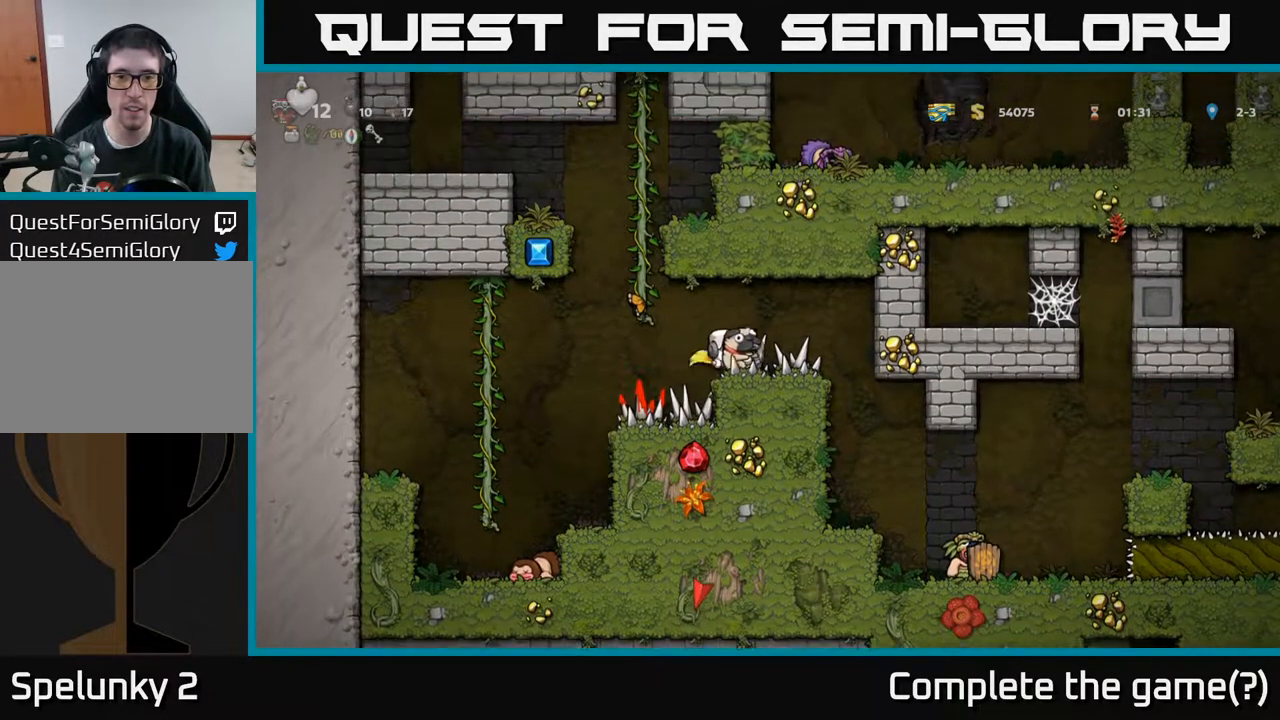
{"buttons": [], "left_stick": "center", "right_stick": "center", "events": [[167, "DPAD_RIGHT", "up"]]}
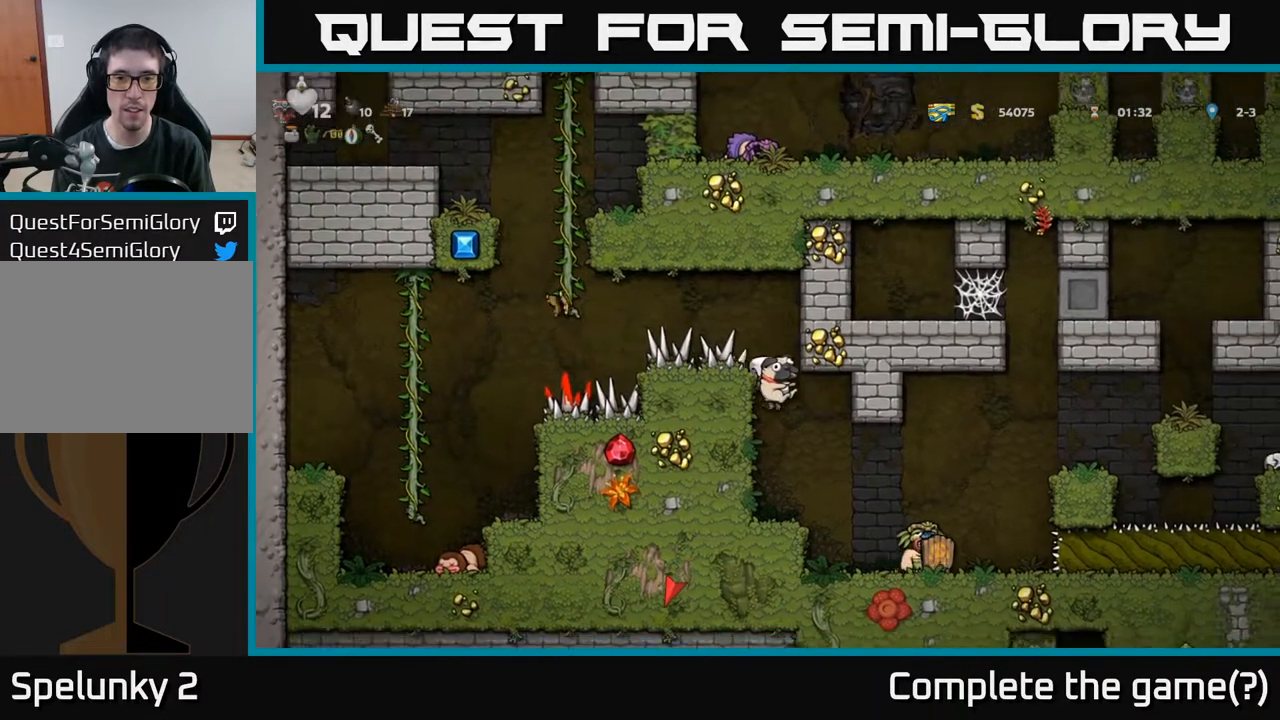
{"buttons": ["X", "DPAD_DOWN"], "left_stick": "center", "right_stick": "center", "events": [[317, "A", "down"], [367, "DPAD_DOWN", "down"], [400, "A", "up"], [467, "X", "down"]]}
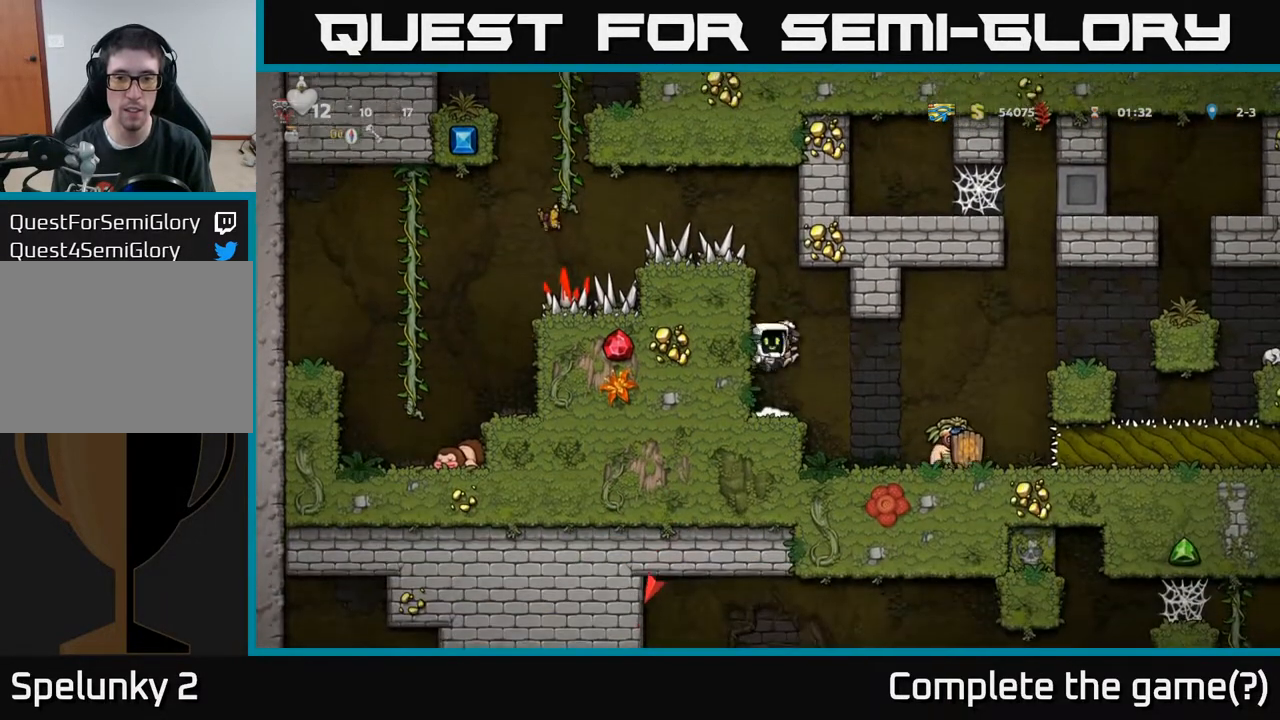
{"buttons": [], "left_stick": "center", "right_stick": "center", "events": [[33, "X", "up"], [83, "DPAD_DOWN", "up"], [267, "DPAD_RIGHT", "down"], [467, "DPAD_RIGHT", "up"]]}
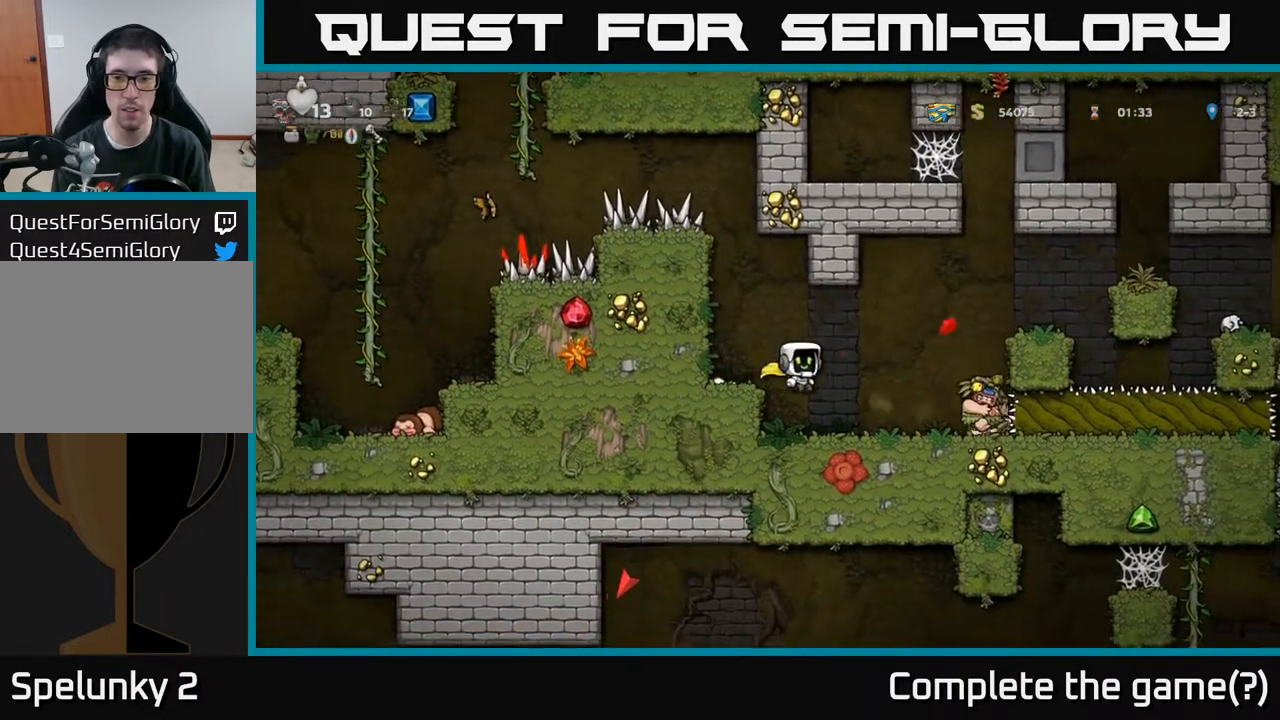
{"buttons": ["DPAD_LEFT"], "left_stick": "center", "right_stick": "center", "events": [[17, "DPAD_RIGHT", "down"], [367, "DPAD_RIGHT", "up"], [400, "DPAD_LEFT", "down"]]}
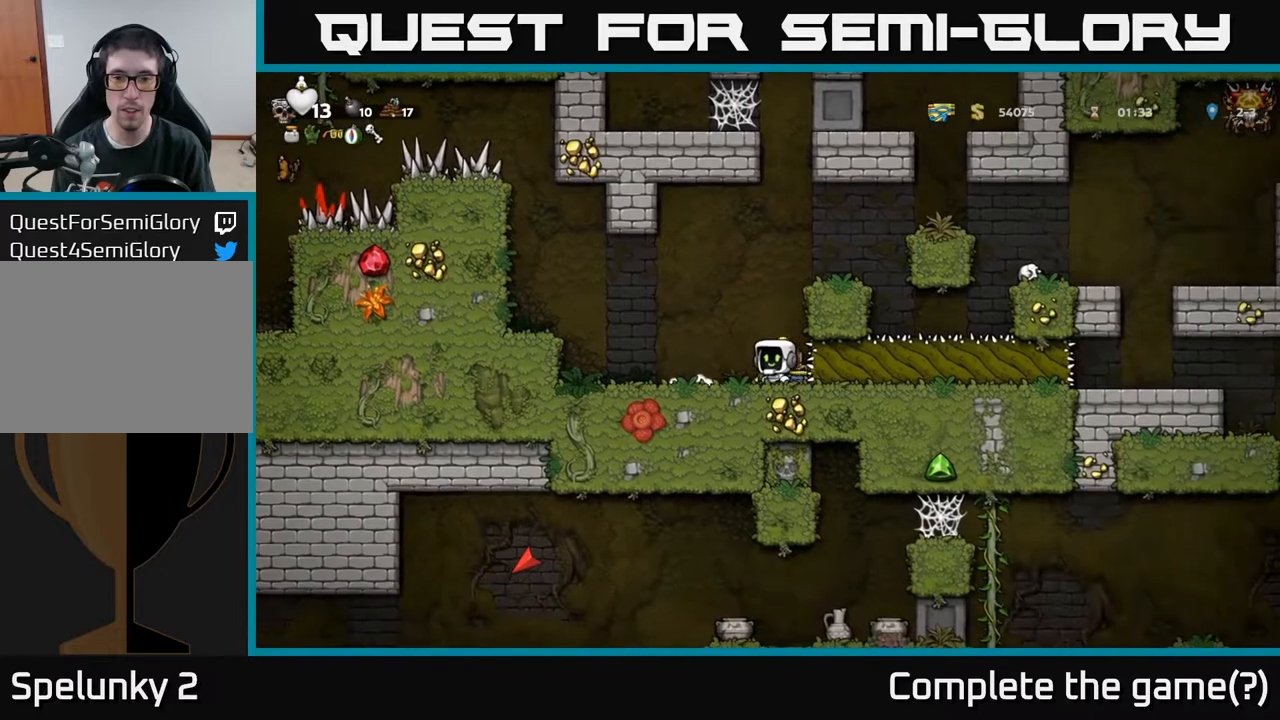
{"buttons": [], "left_stick": "center", "right_stick": "center", "events": [[183, "DPAD_LEFT", "up"]]}
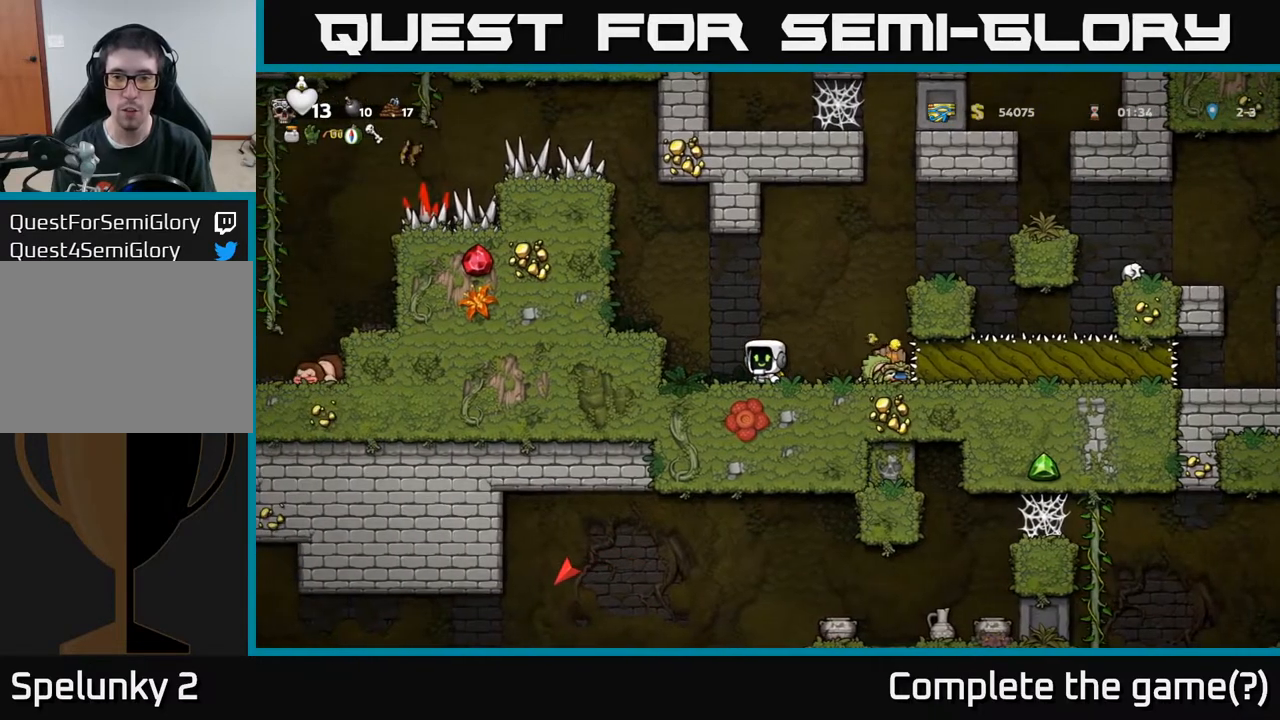
{"buttons": [], "left_stick": "center", "right_stick": "center", "events": [[183, "DPAD_LEFT", "down"], [333, "DPAD_LEFT", "up"], [367, "DPAD_RIGHT", "down"], [483, "DPAD_RIGHT", "up"]]}
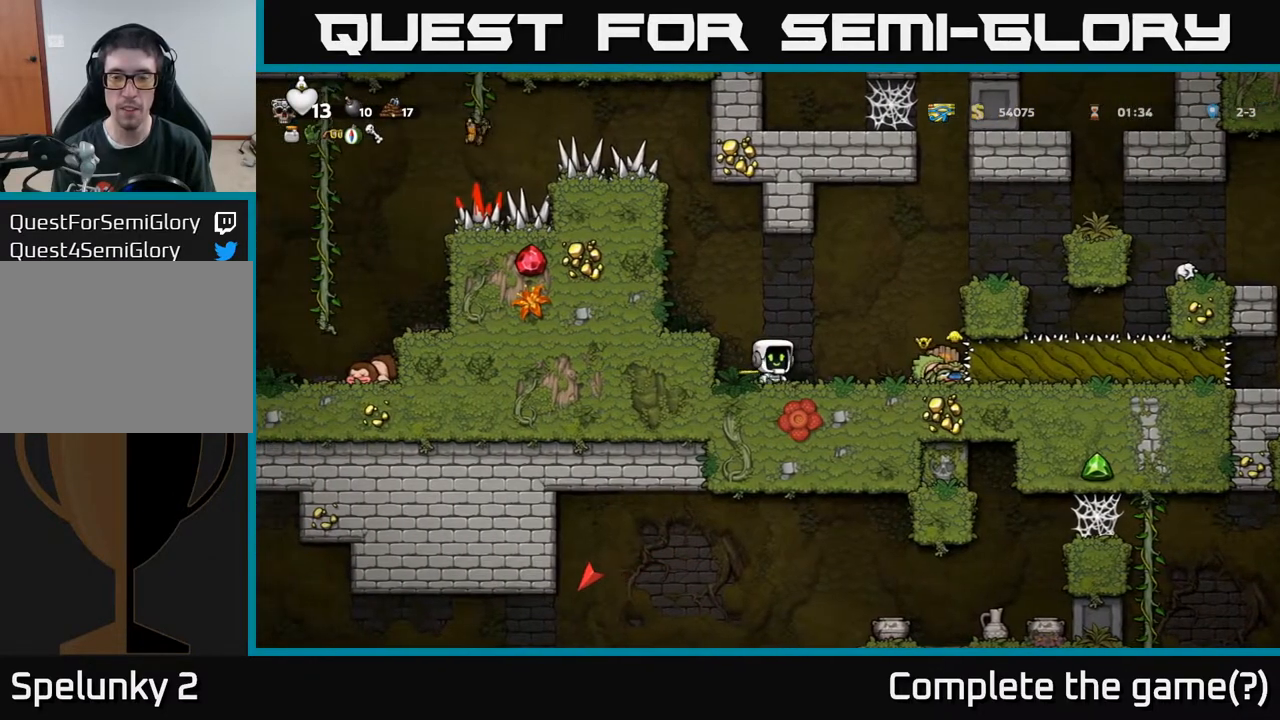
{"buttons": ["DPAD_RIGHT"], "left_stick": "center", "right_stick": "center", "events": [[317, "DPAD_RIGHT", "down"], [383, "X", "down"], [483, "X", "up"]]}
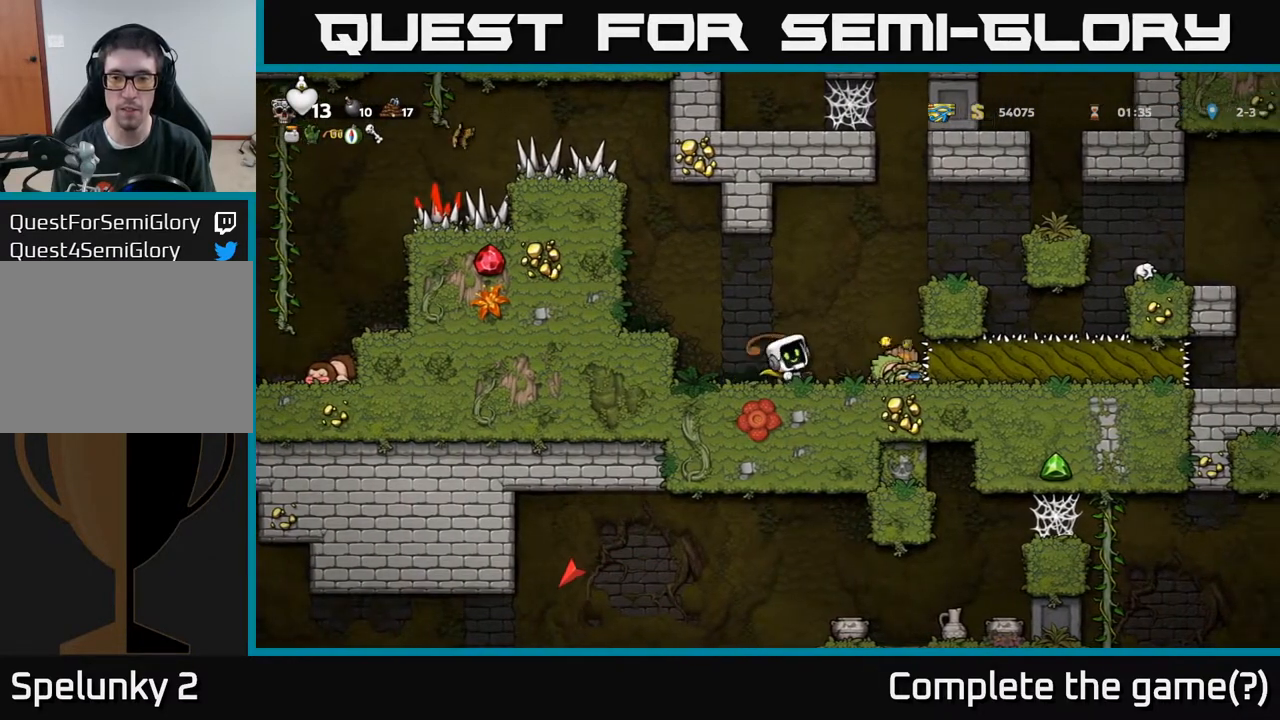
{"buttons": ["DPAD_RIGHT"], "left_stick": "center", "right_stick": "center", "events": [[17, "DPAD_RIGHT", "up"], [50, "DPAD_LEFT", "down"], [217, "DPAD_LEFT", "up"], [433, "DPAD_RIGHT", "down"]]}
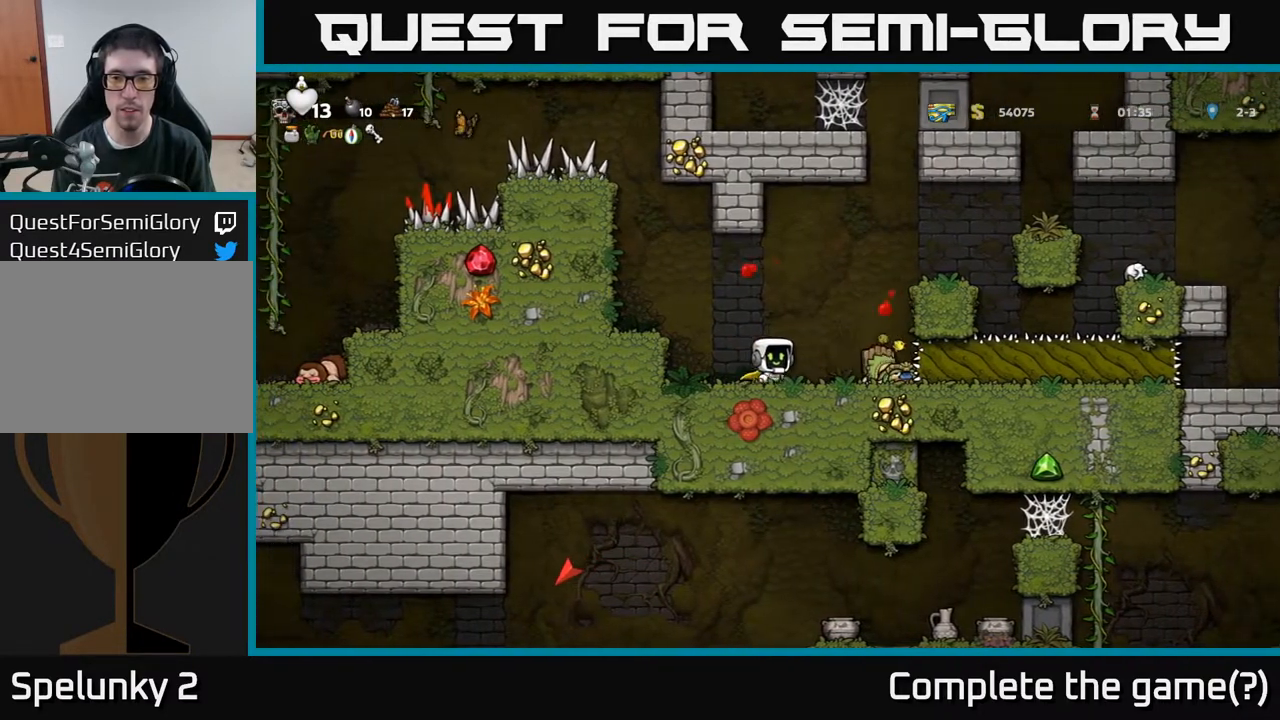
{"buttons": ["DPAD_LEFT"], "left_stick": "center", "right_stick": "center", "events": [[167, "DPAD_RIGHT", "up"], [183, "DPAD_LEFT", "down"]]}
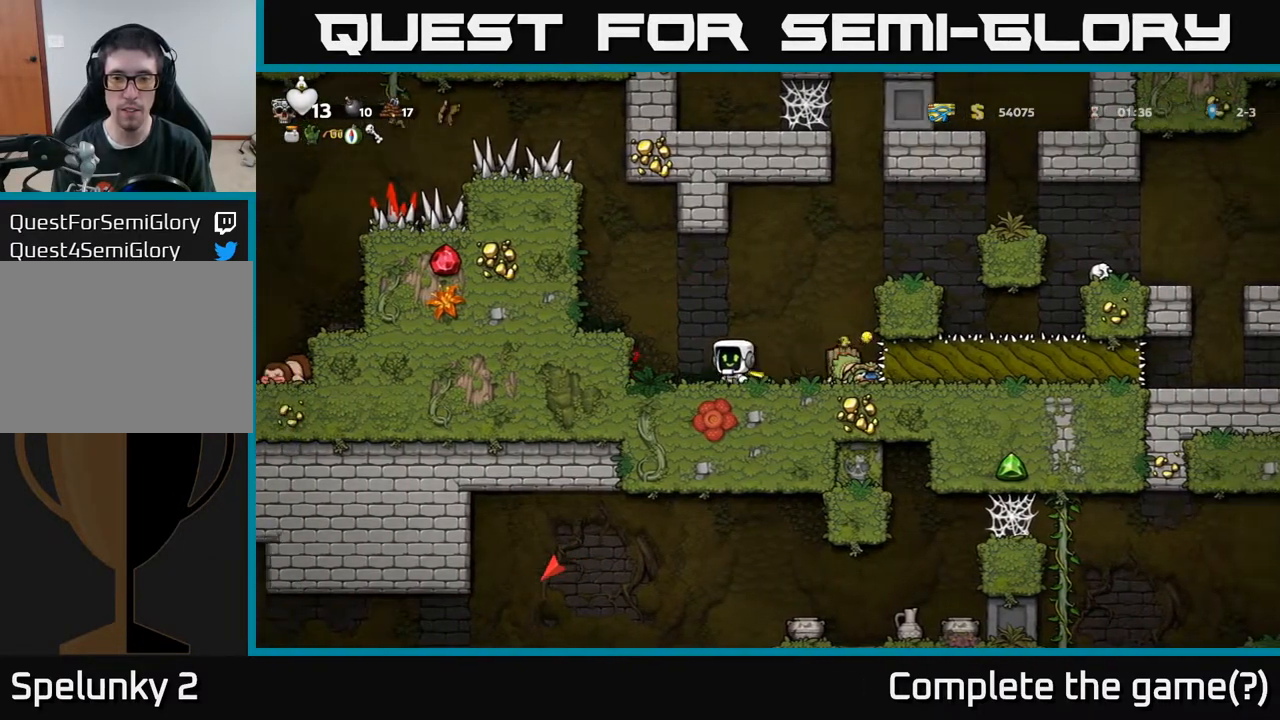
{"buttons": [], "left_stick": "center", "right_stick": "center", "events": [[217, "DPAD_LEFT", "up"], [250, "DPAD_RIGHT", "down"], [500, "DPAD_RIGHT", "up"]]}
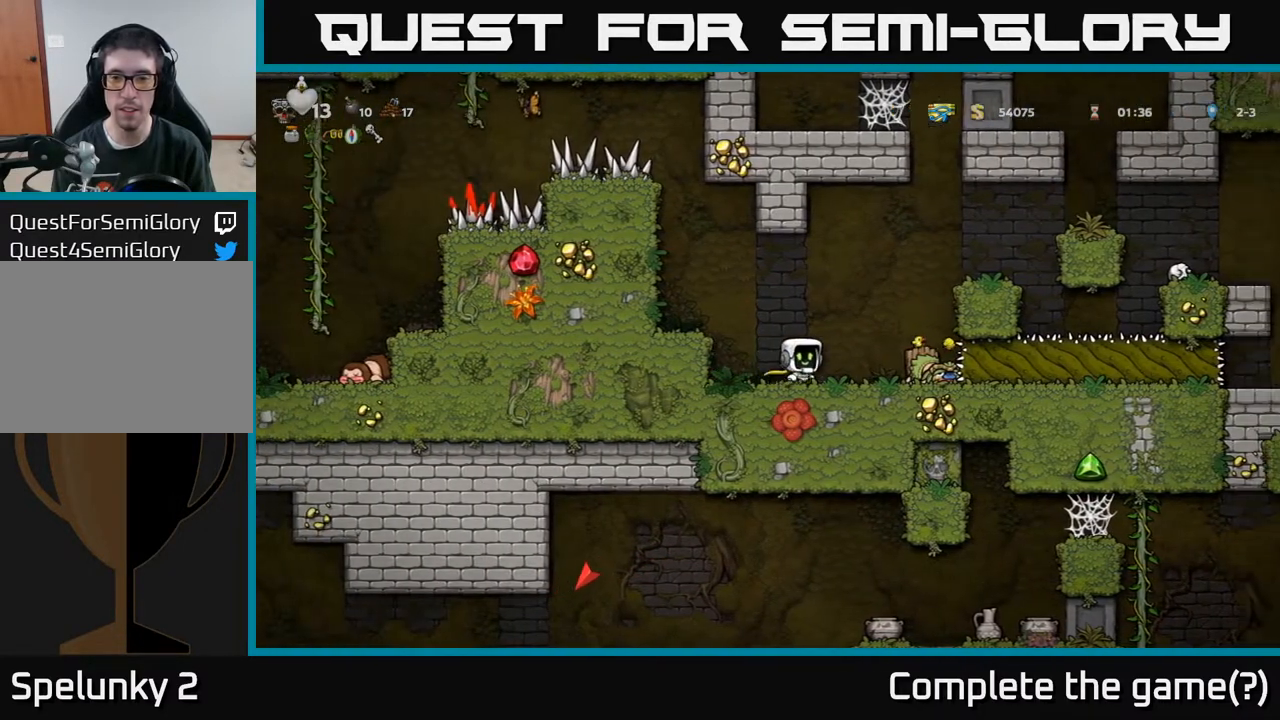
{"buttons": ["DPAD_RIGHT"], "left_stick": "center", "right_stick": "center", "events": [[367, "DPAD_RIGHT", "down"]]}
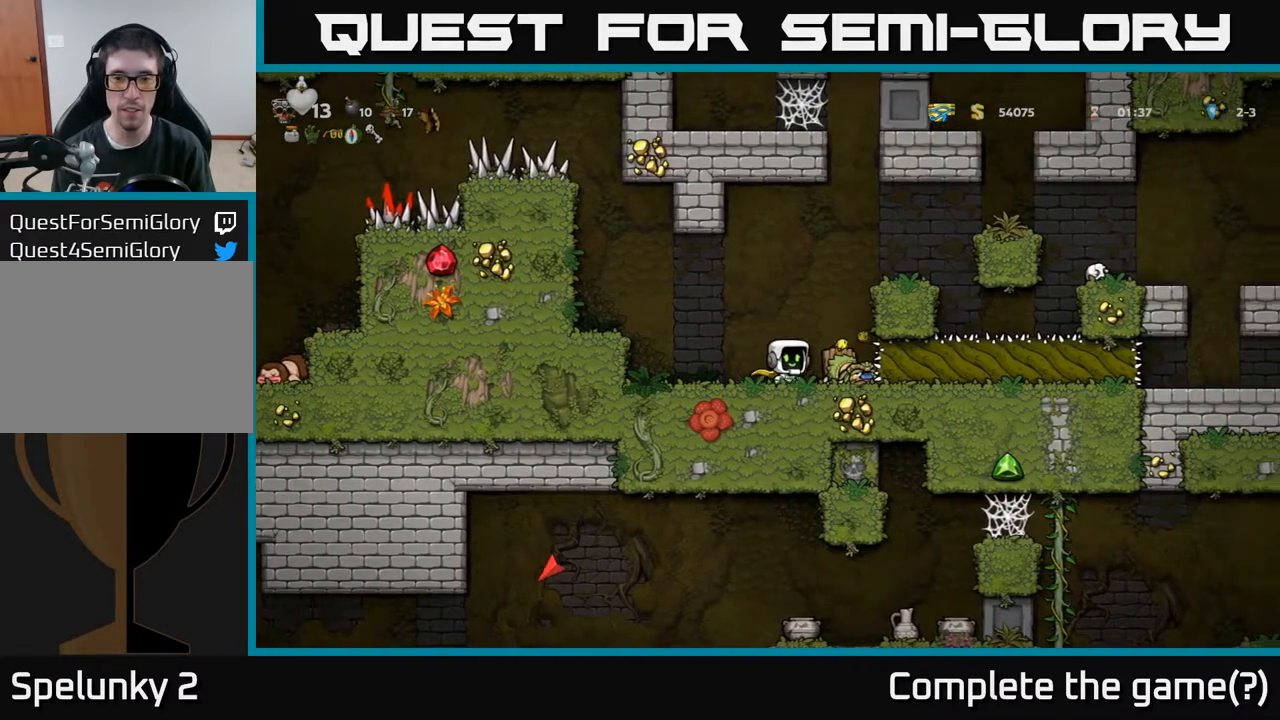
{"buttons": ["DPAD_LEFT"], "left_stick": "center", "right_stick": "center", "events": [[17, "DPAD_RIGHT", "up"], [117, "DPAD_DOWN", "down"], [183, "X", "down"], [250, "DPAD_DOWN", "up"], [267, "X", "up"], [300, "DPAD_LEFT", "down"]]}
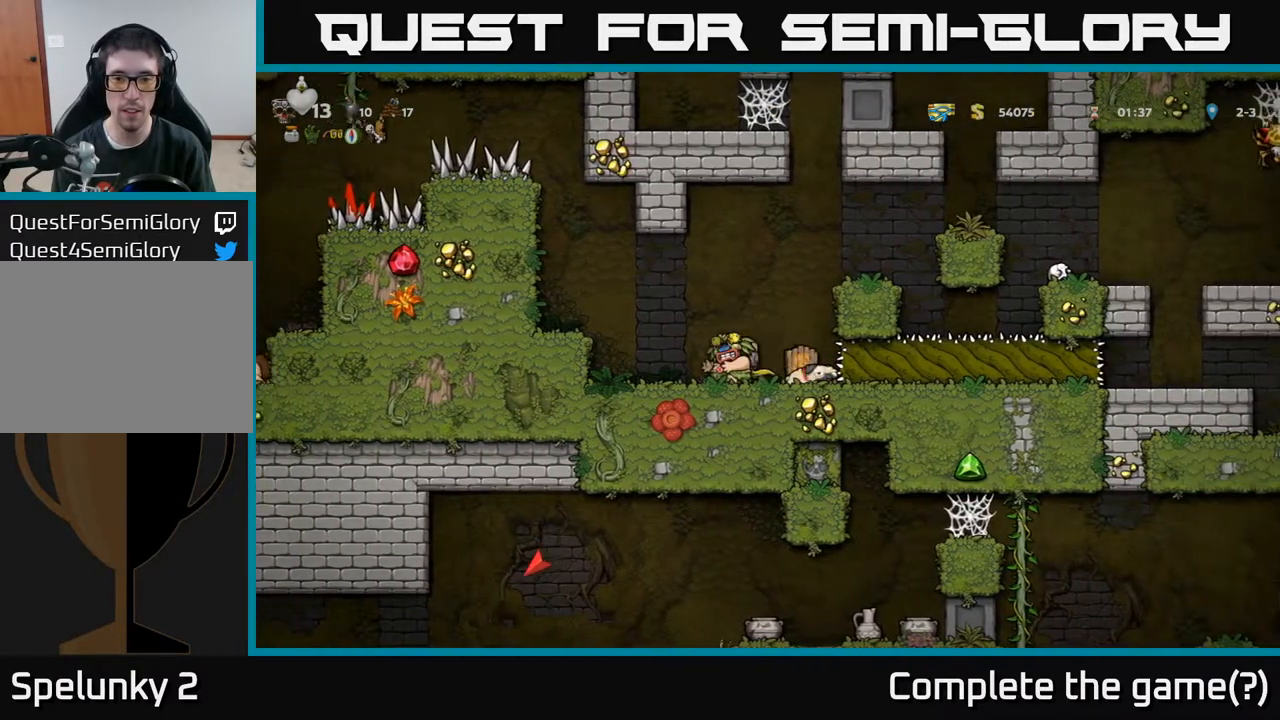
{"buttons": ["DPAD_RIGHT"], "left_stick": "center", "right_stick": "center", "events": [[117, "DPAD_DOWN", "down"], [117, "DPAD_LEFT", "up"], [167, "X", "down"], [233, "DPAD_DOWN", "up"], [250, "DPAD_RIGHT", "down"], [250, "X", "up"]]}
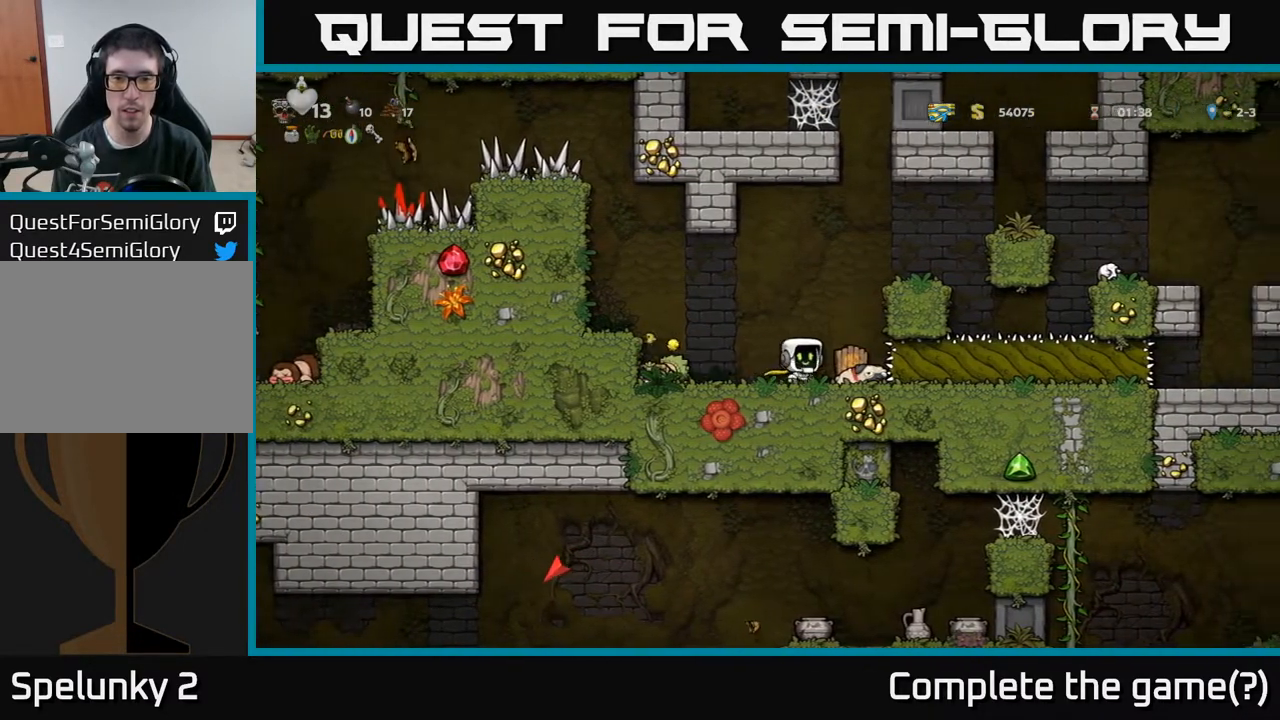
{"buttons": [], "left_stick": "center", "right_stick": "center", "events": [[50, "DPAD_RIGHT", "up"], [67, "DPAD_DOWN", "down"], [150, "X", "down"], [183, "DPAD_LEFT", "down"], [233, "X", "up"], [267, "DPAD_LEFT", "up"], [367, "DPAD_DOWN", "up"]]}
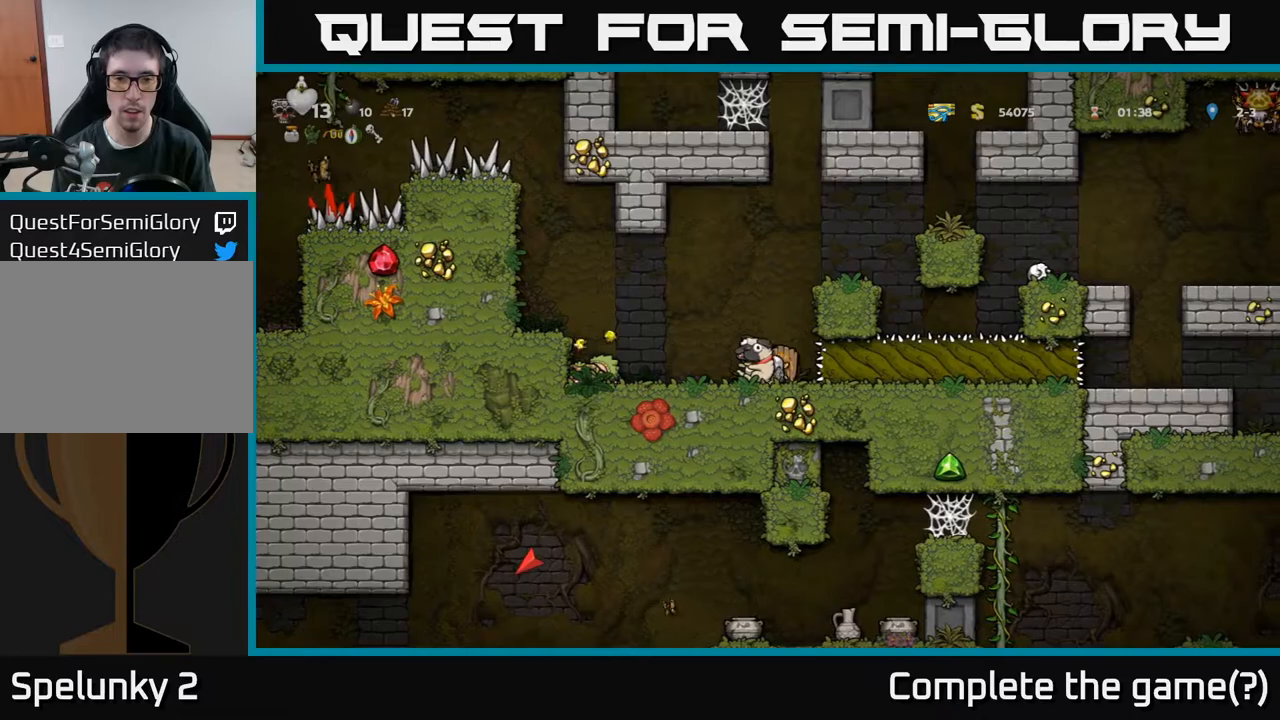
{"buttons": ["X", "DPAD_DOWN"], "left_stick": "center", "right_stick": "center", "events": [[300, "DPAD_LEFT", "down"], [433, "A", "down"], [433, "DPAD_DOWN", "down"], [433, "DPAD_LEFT", "up"], [483, "X", "down"], [500, "A", "up"]]}